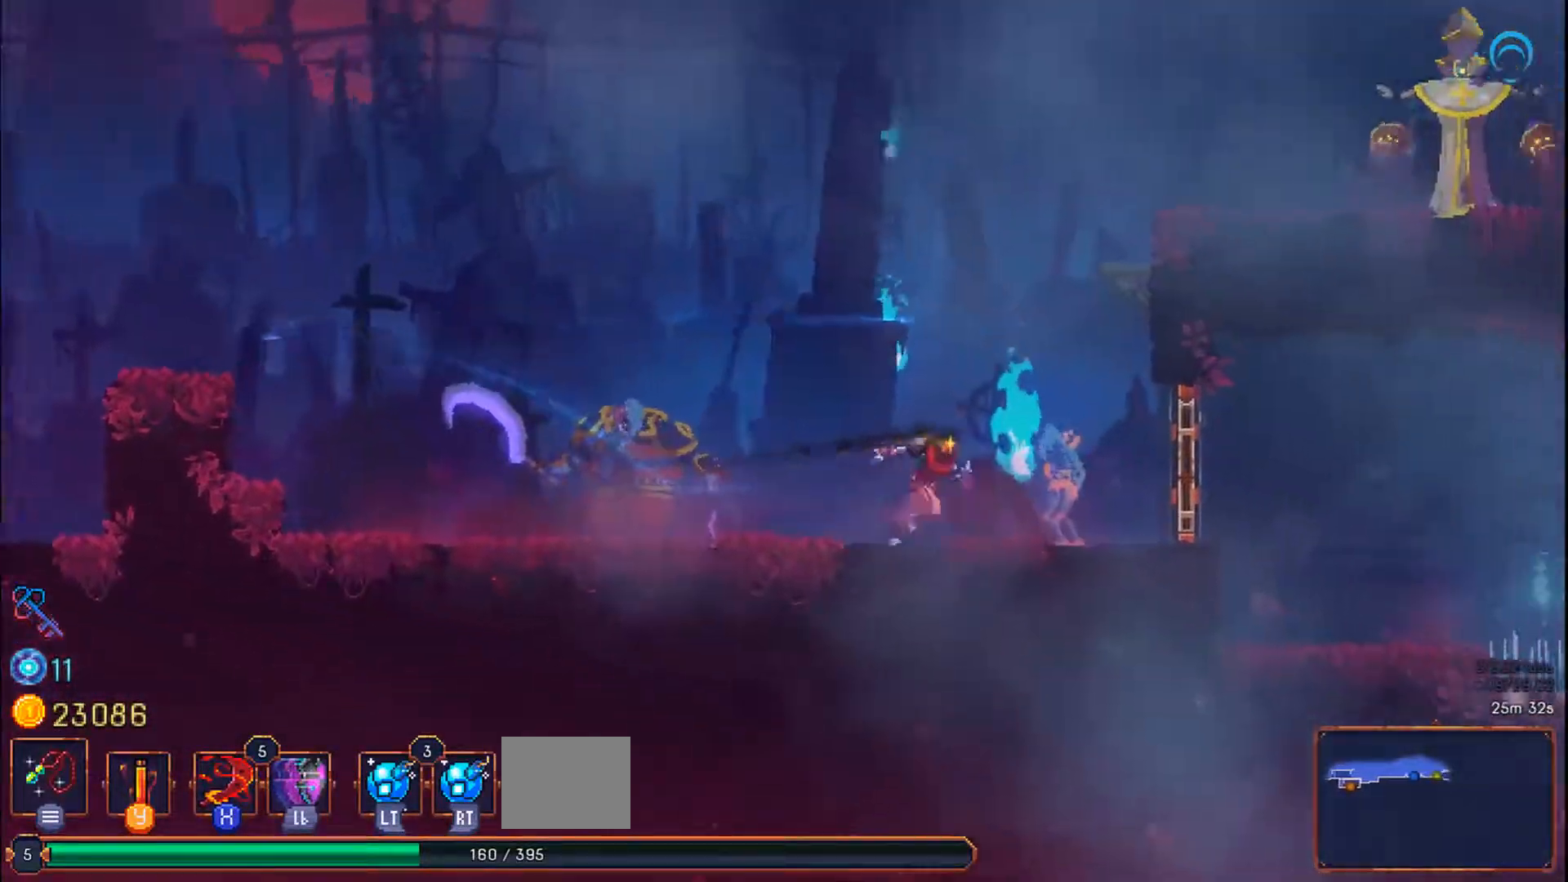
Gameplay with a controller (PlayStation layout); each line is a JSON object with the inputs held at the frame after it. "events" lists button and stick changes between this image and that frame as [ms after this image, input, new state], when the widget could be followed in between. Not read: L3 R3 left_stick.
{"buttons": ["CROSS", "DPAD_RIGHT"], "right_stick": "center", "events": [[50, "CROSS", "down"]]}
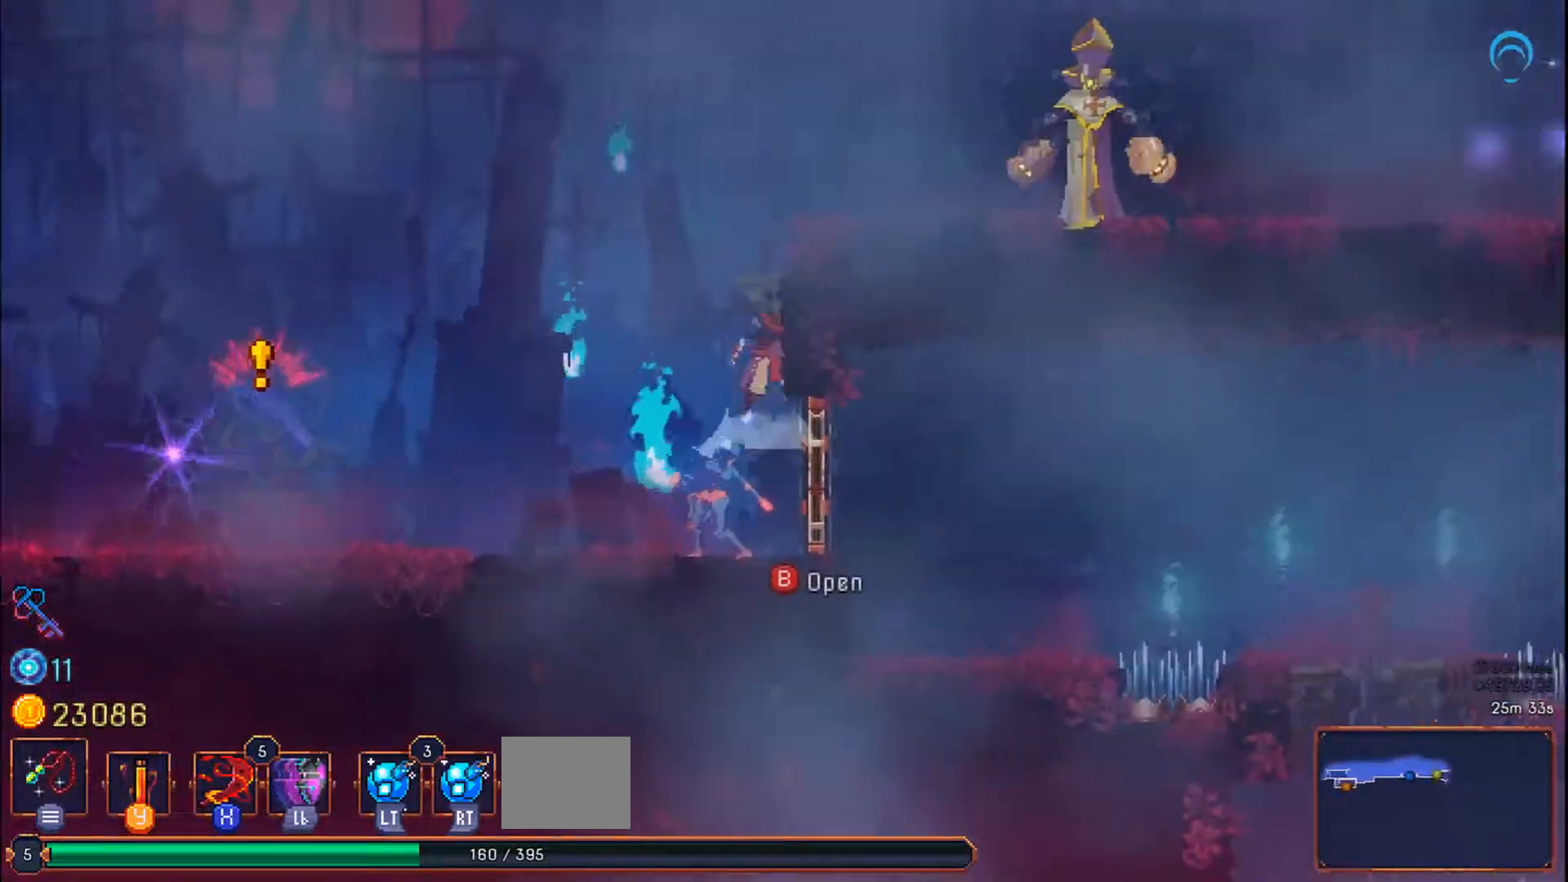
{"buttons": [], "right_stick": "center", "events": [[500, "CROSS", "up"], [500, "DPAD_RIGHT", "up"]]}
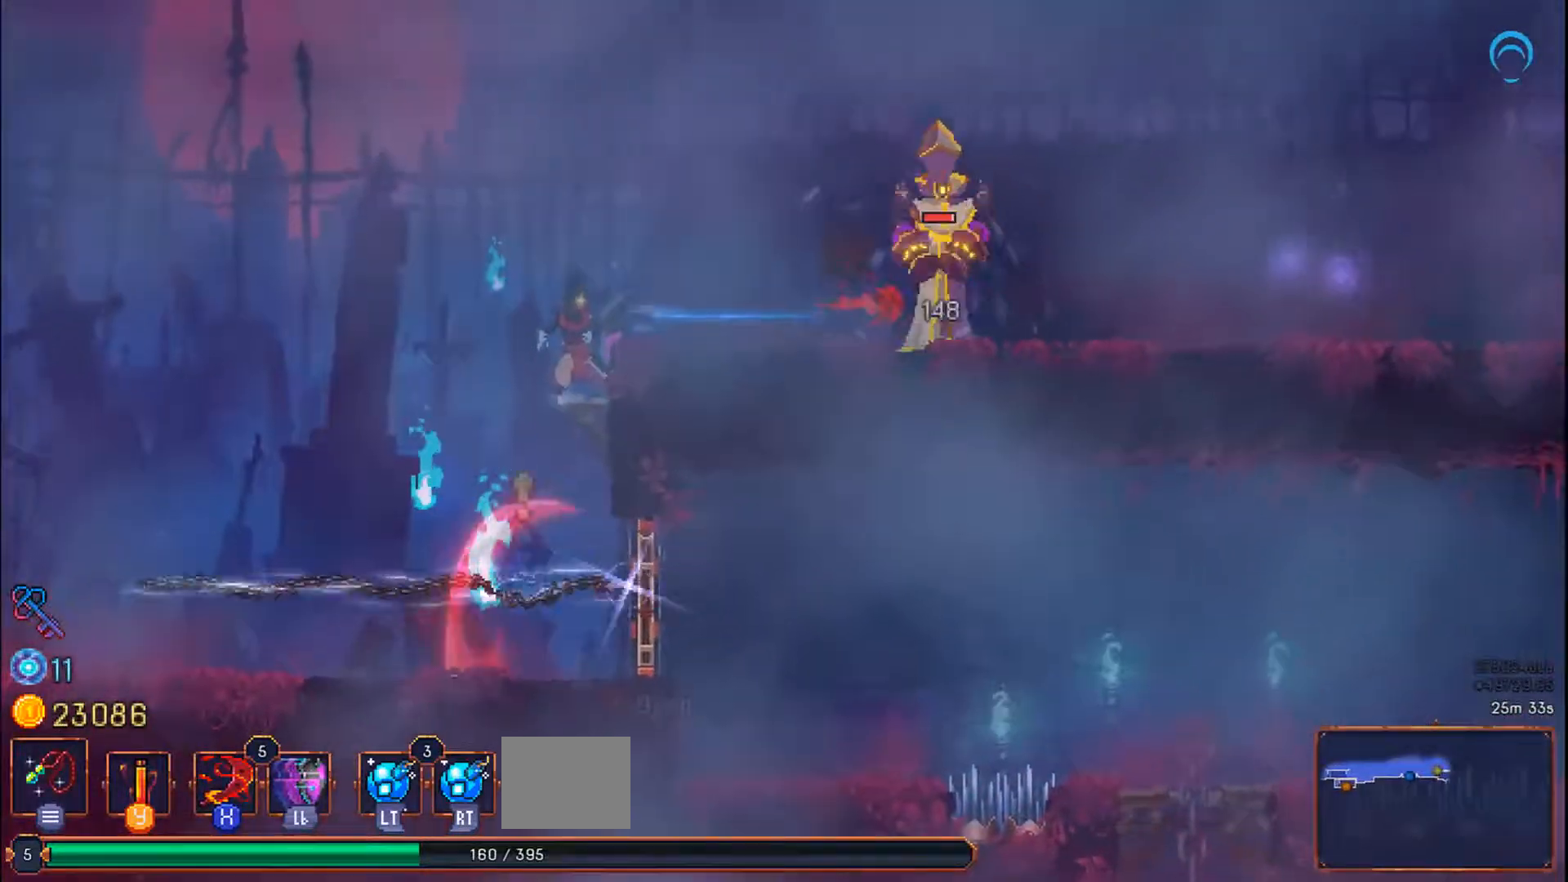
{"buttons": ["DPAD_RIGHT"], "right_stick": "center", "events": [[167, "R2", "down"], [250, "R2", "up"], [300, "DPAD_RIGHT", "down"]]}
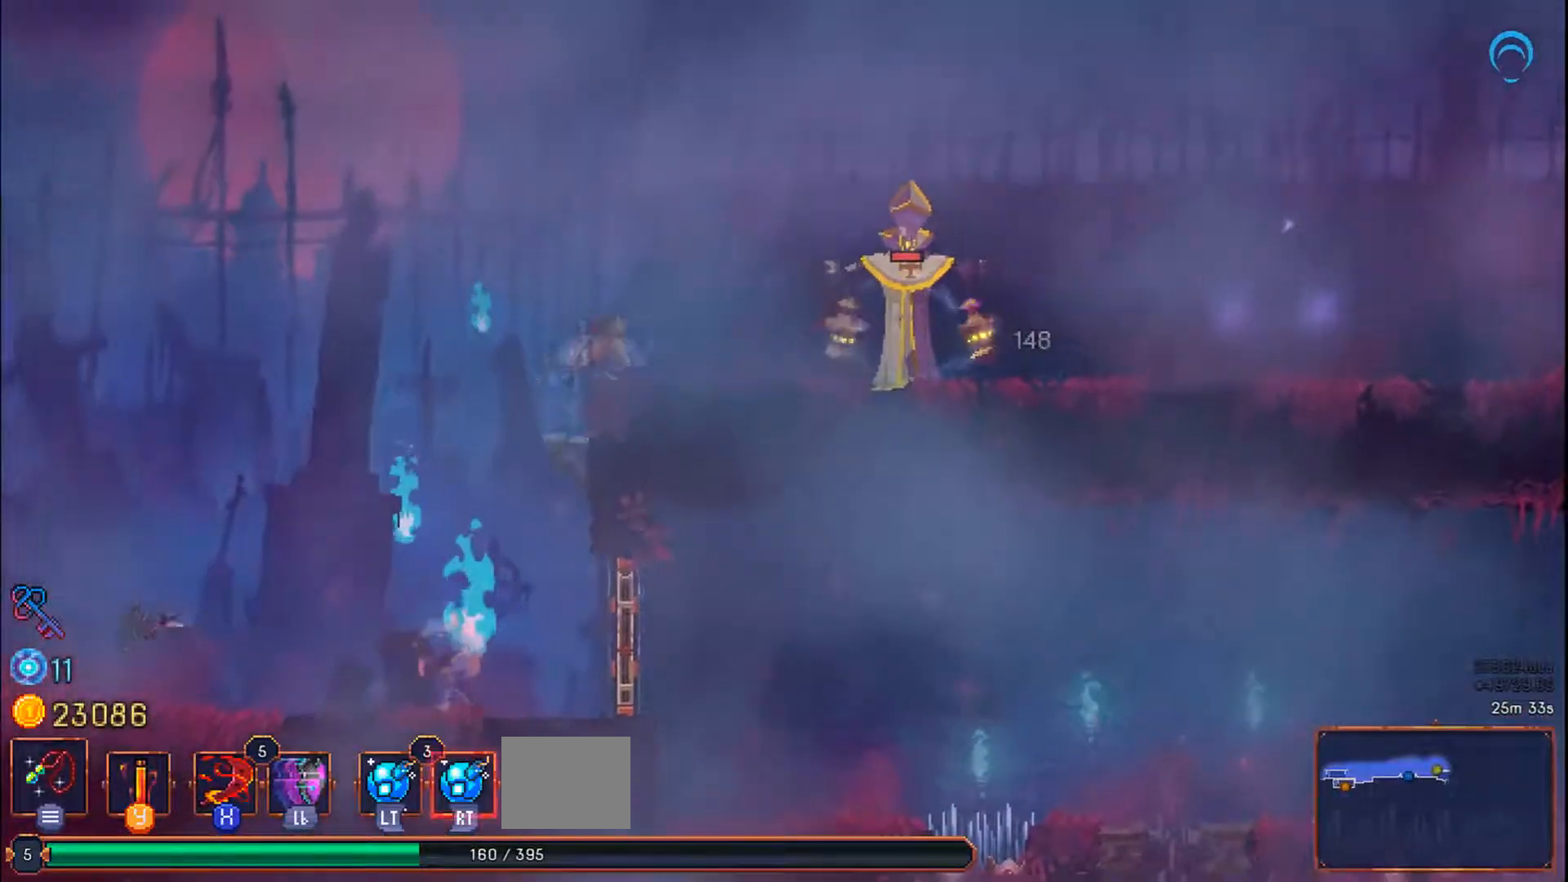
{"buttons": ["DPAD_RIGHT"], "right_stick": "center", "events": [[50, "CROSS", "down"], [100, "CROSS", "up"], [383, "R2", "down"], [433, "R2", "up"]]}
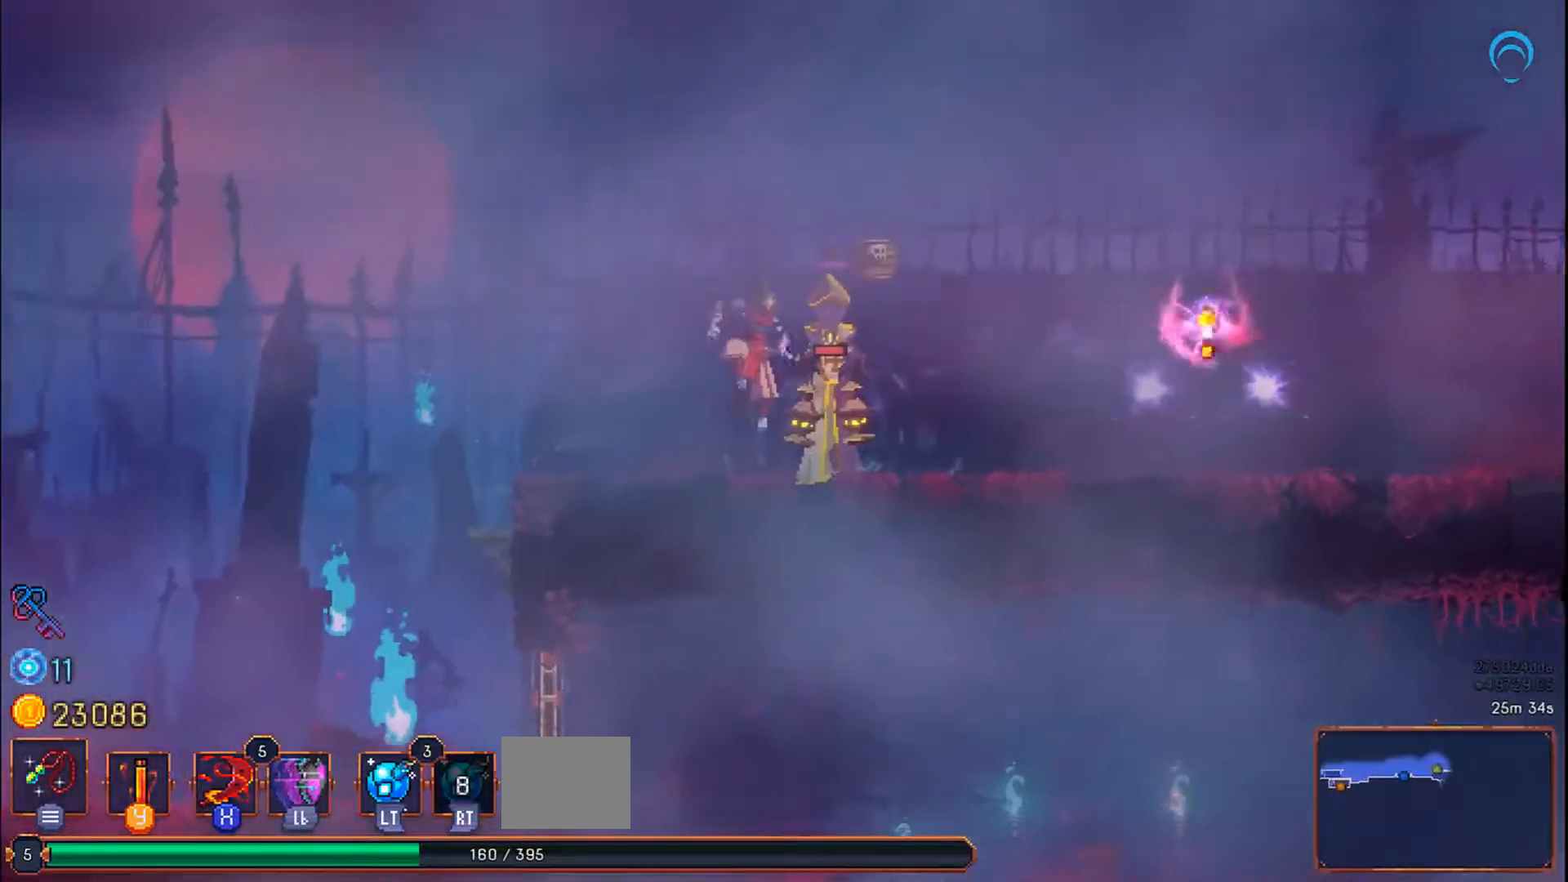
{"buttons": ["SQUARE", "DPAD_RIGHT"], "right_stick": "center", "events": [[133, "DPAD_RIGHT", "up"], [317, "SQUARE", "down"], [500, "DPAD_RIGHT", "down"]]}
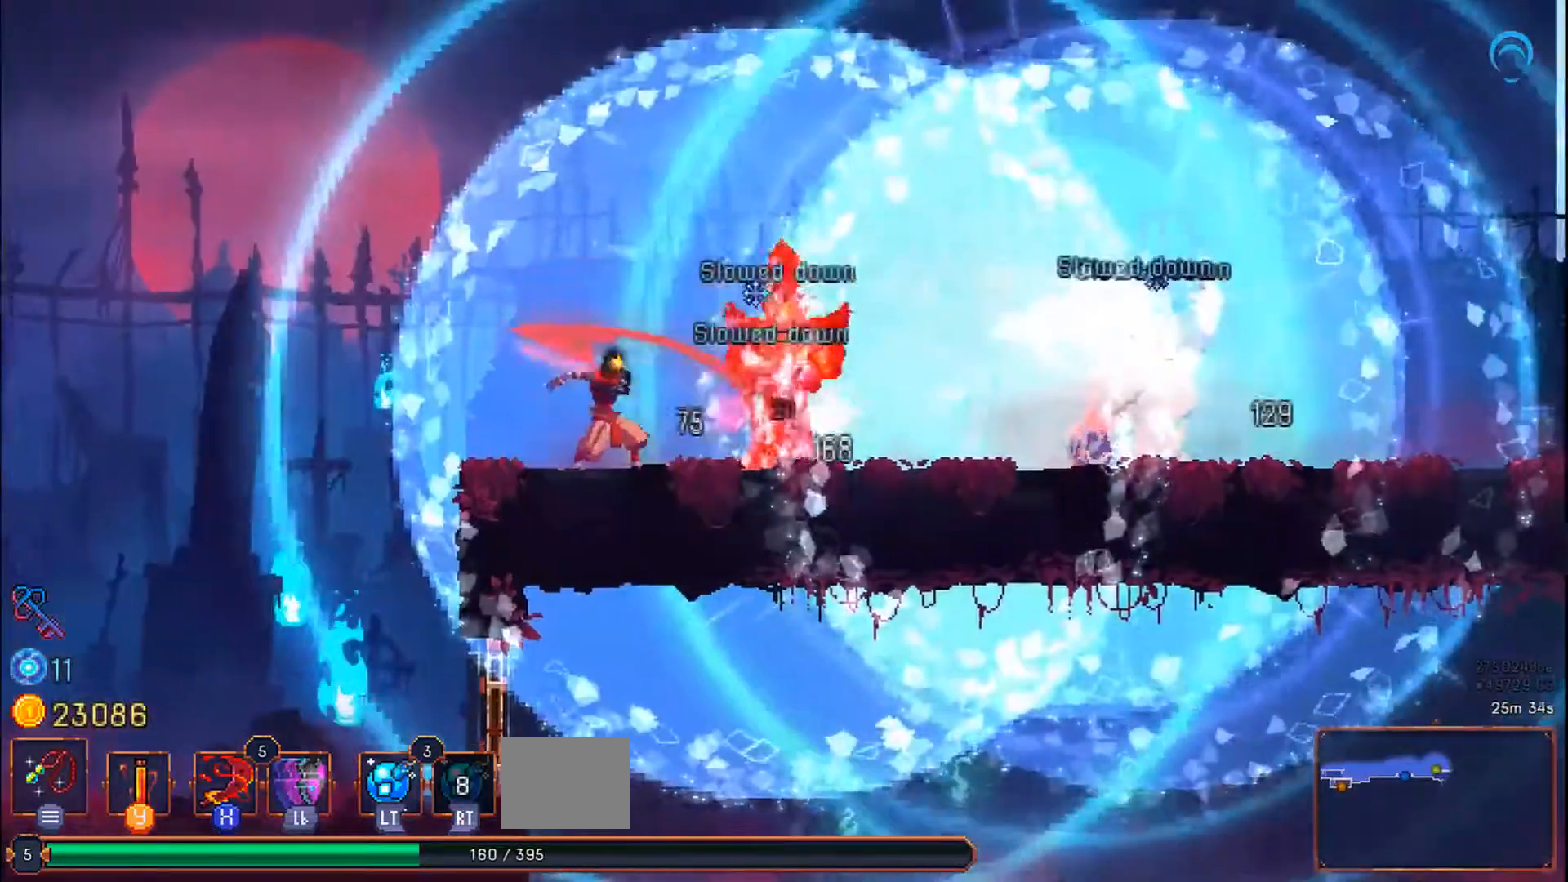
{"buttons": [], "right_stick": "center", "events": [[100, "DPAD_RIGHT", "up"], [100, "SQUARE", "up"]]}
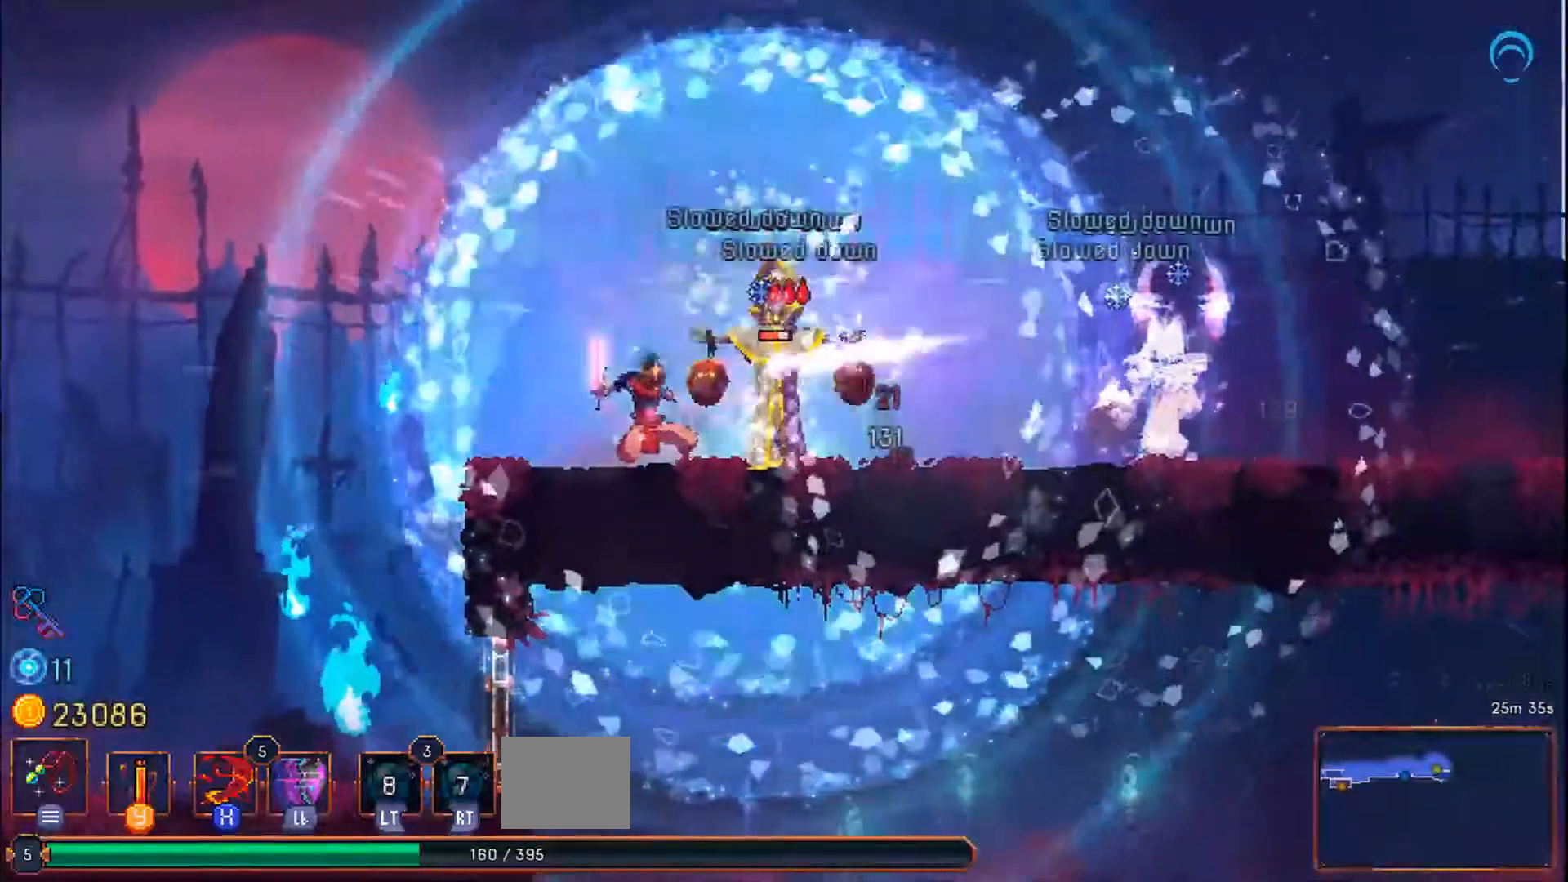
{"buttons": ["SQUARE"], "right_stick": "center", "events": [[67, "SQUARE", "down"]]}
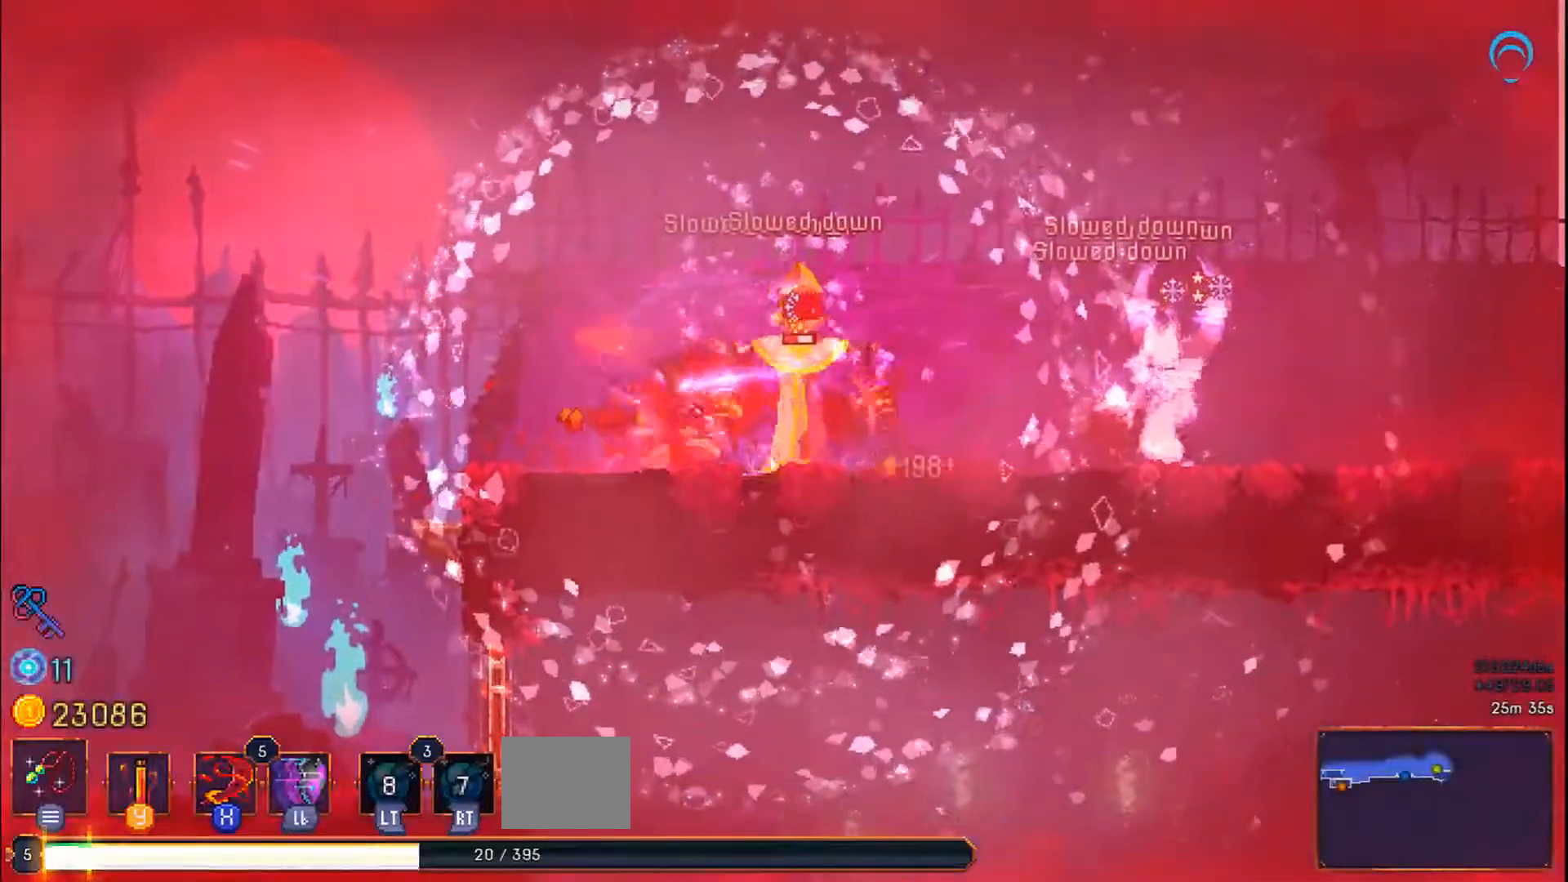
{"buttons": ["SQUARE"], "right_stick": "center", "events": []}
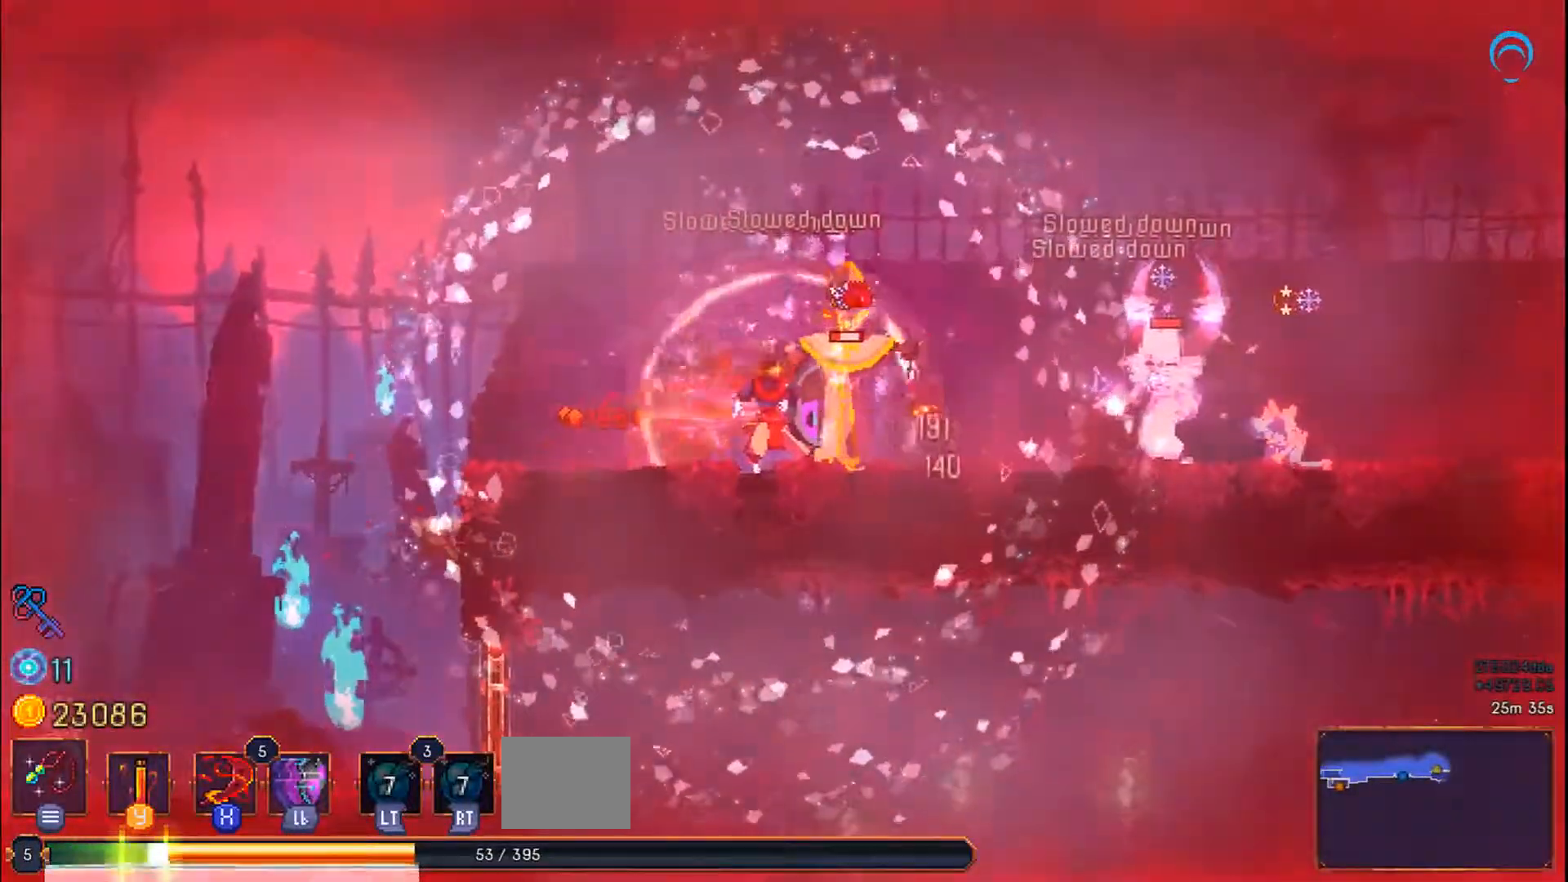
{"buttons": ["SQUARE", "DPAD_RIGHT"], "right_stick": "center", "events": [[100, "DPAD_RIGHT", "down"]]}
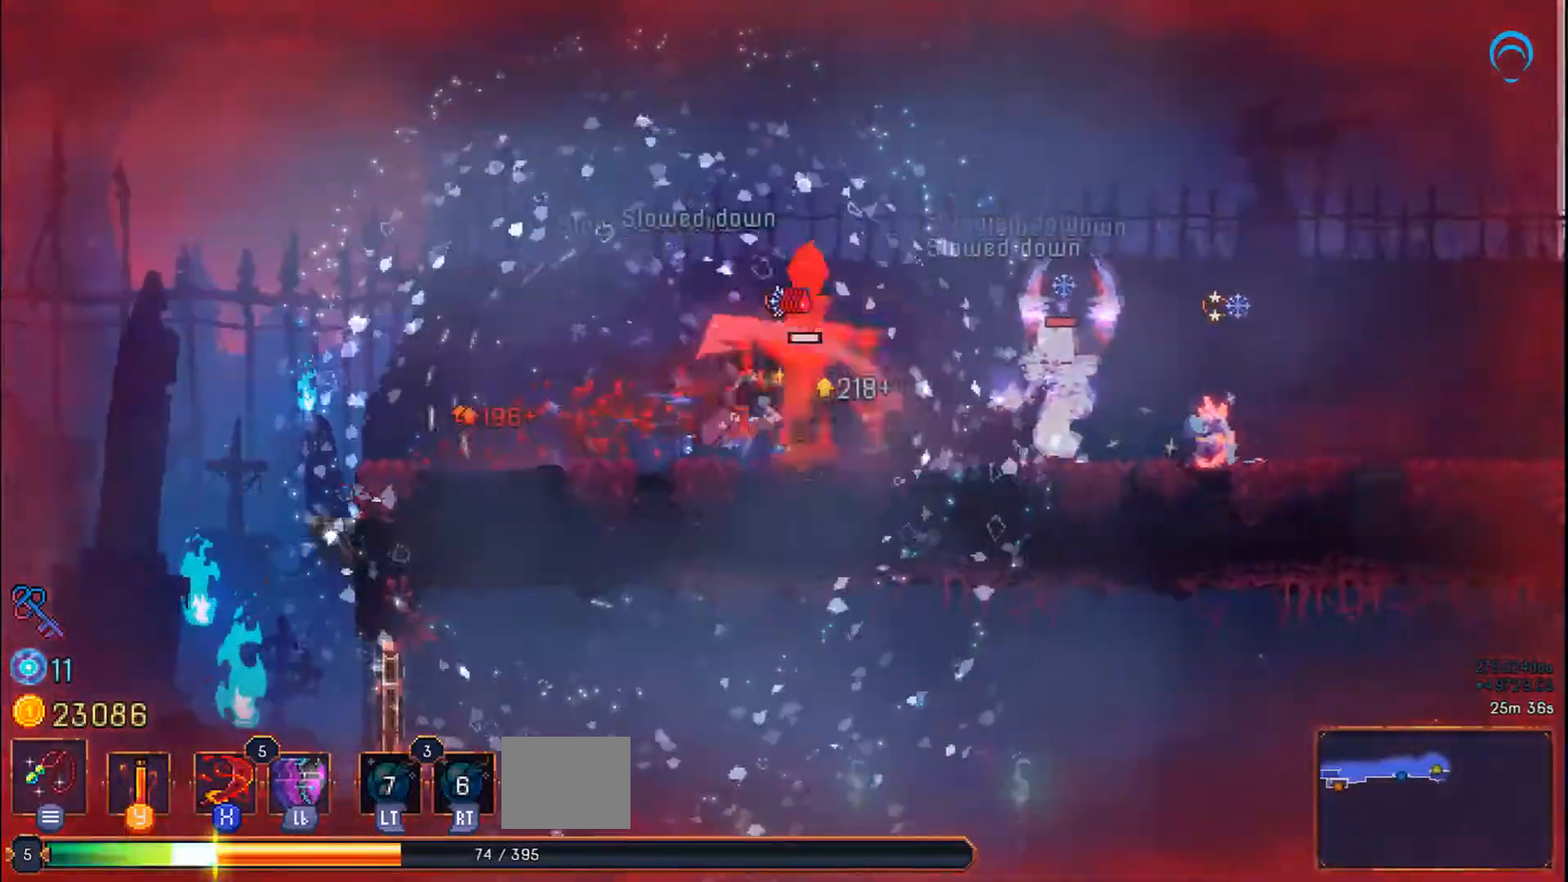
{"buttons": ["SQUARE", "DPAD_LEFT"], "right_stick": "center", "events": [[150, "DPAD_LEFT", "down"], [233, "DPAD_RIGHT", "up"]]}
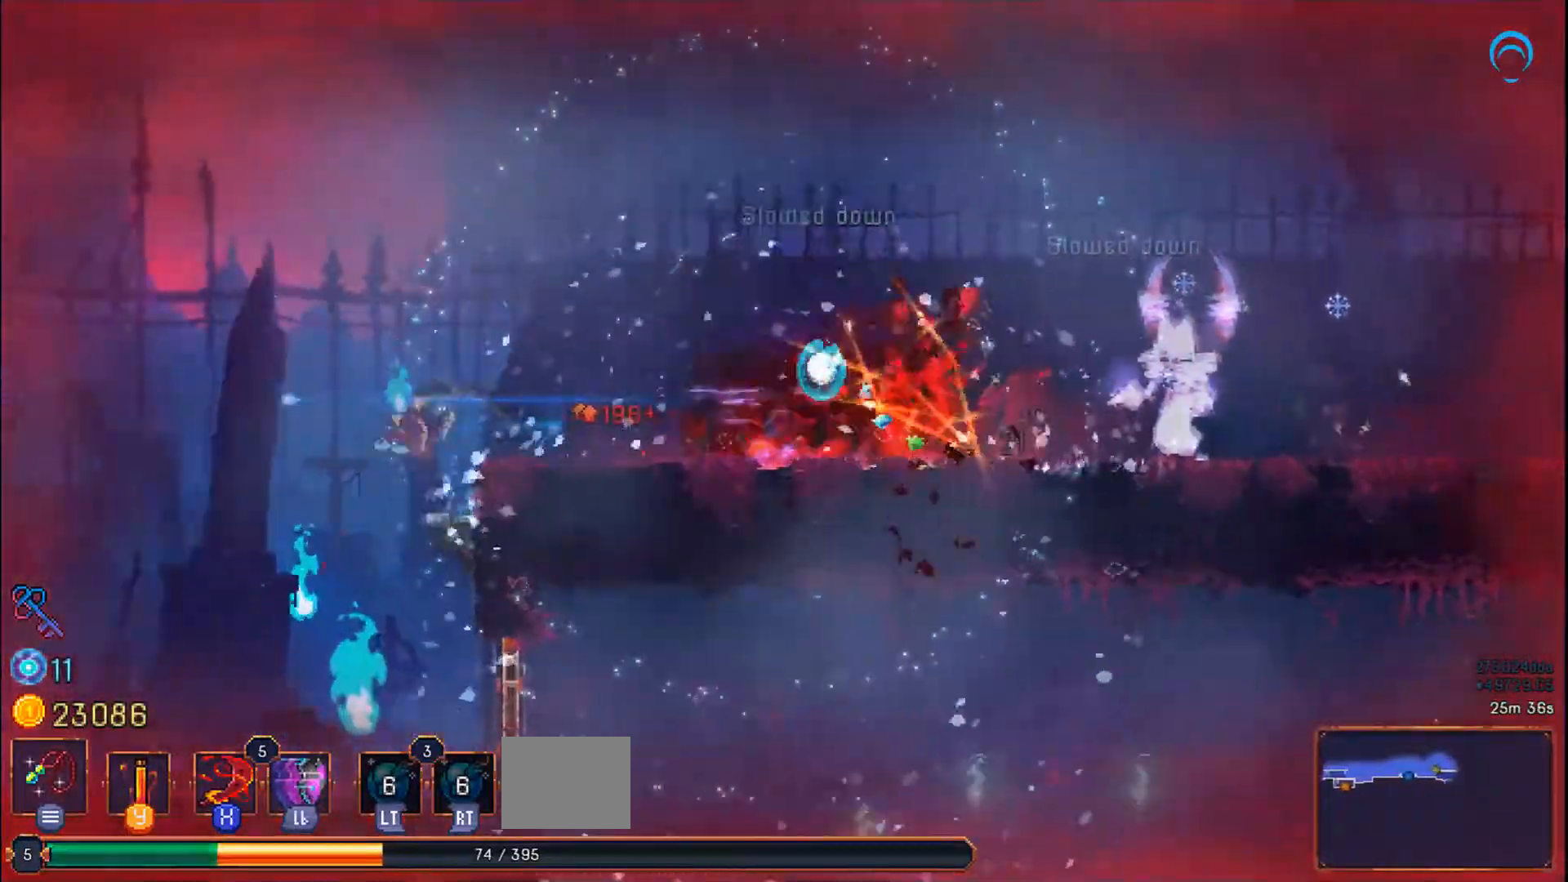
{"buttons": ["SQUARE", "DPAD_LEFT"], "right_stick": "center", "events": []}
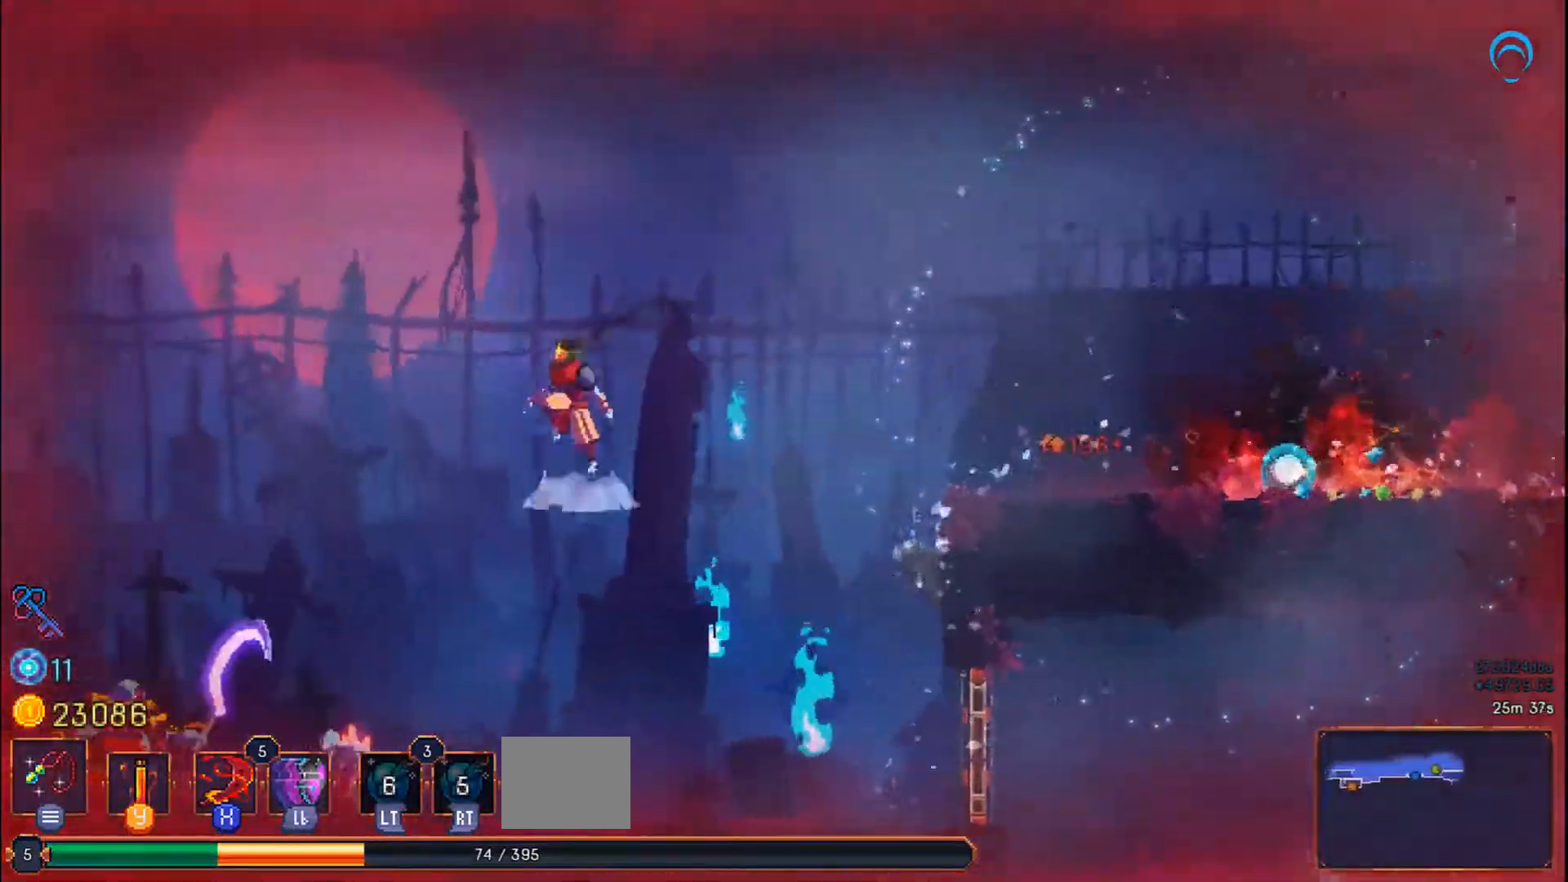
{"buttons": ["SQUARE", "DPAD_UP", "DPAD_LEFT"], "right_stick": "center", "events": [[33, "CROSS", "down"], [33, "DPAD_UP", "down"], [450, "CROSS", "up"]]}
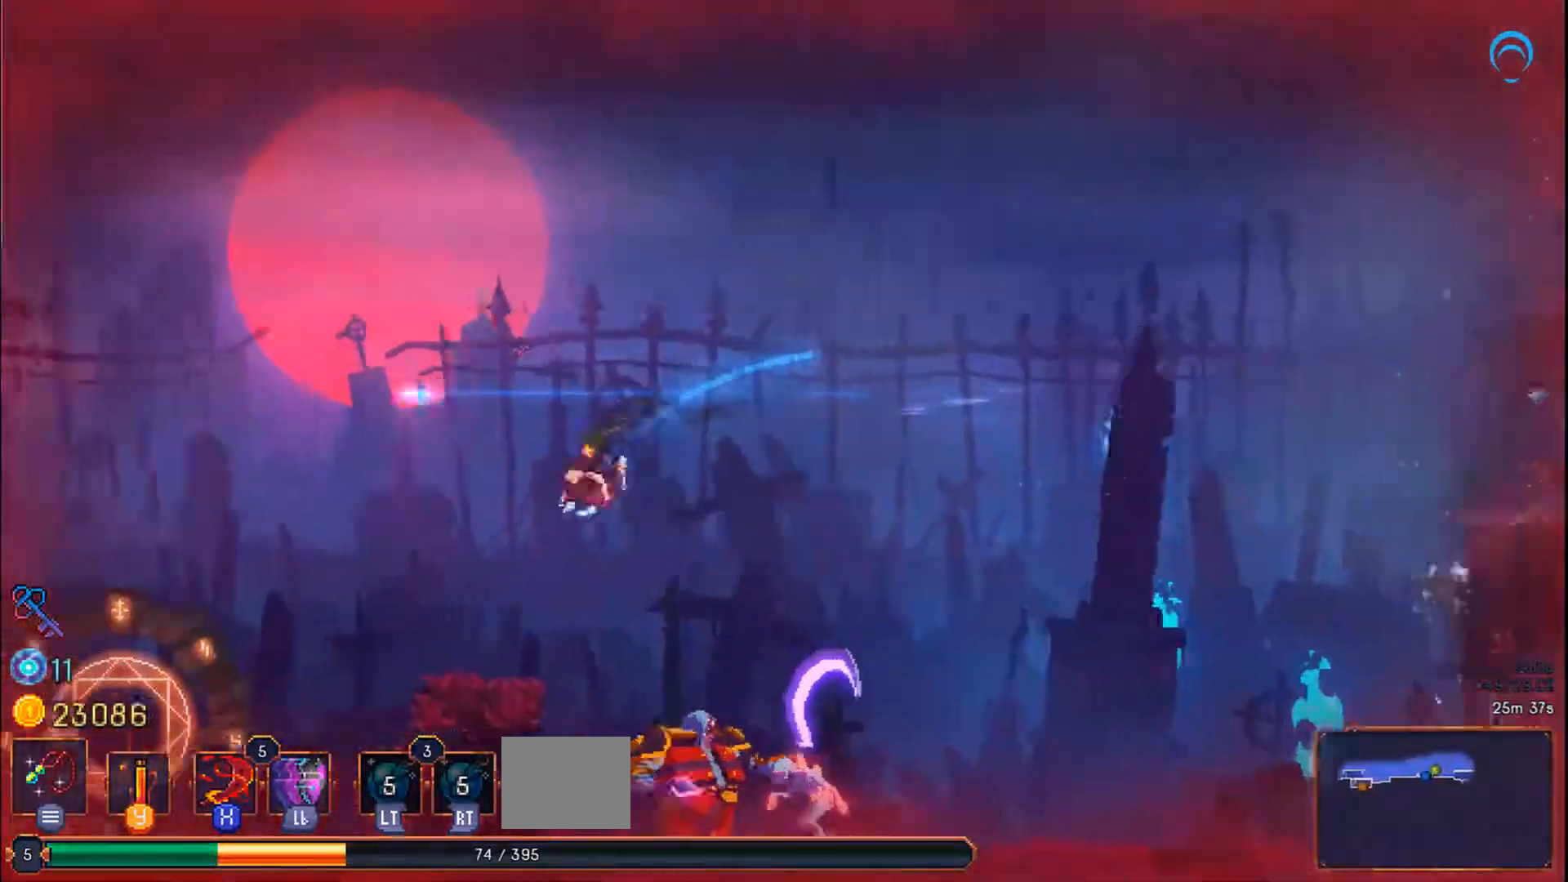
{"buttons": ["CROSS", "SQUARE", "DPAD_LEFT"], "right_stick": "center", "events": [[283, "CROSS", "down"], [300, "DPAD_UP", "up"]]}
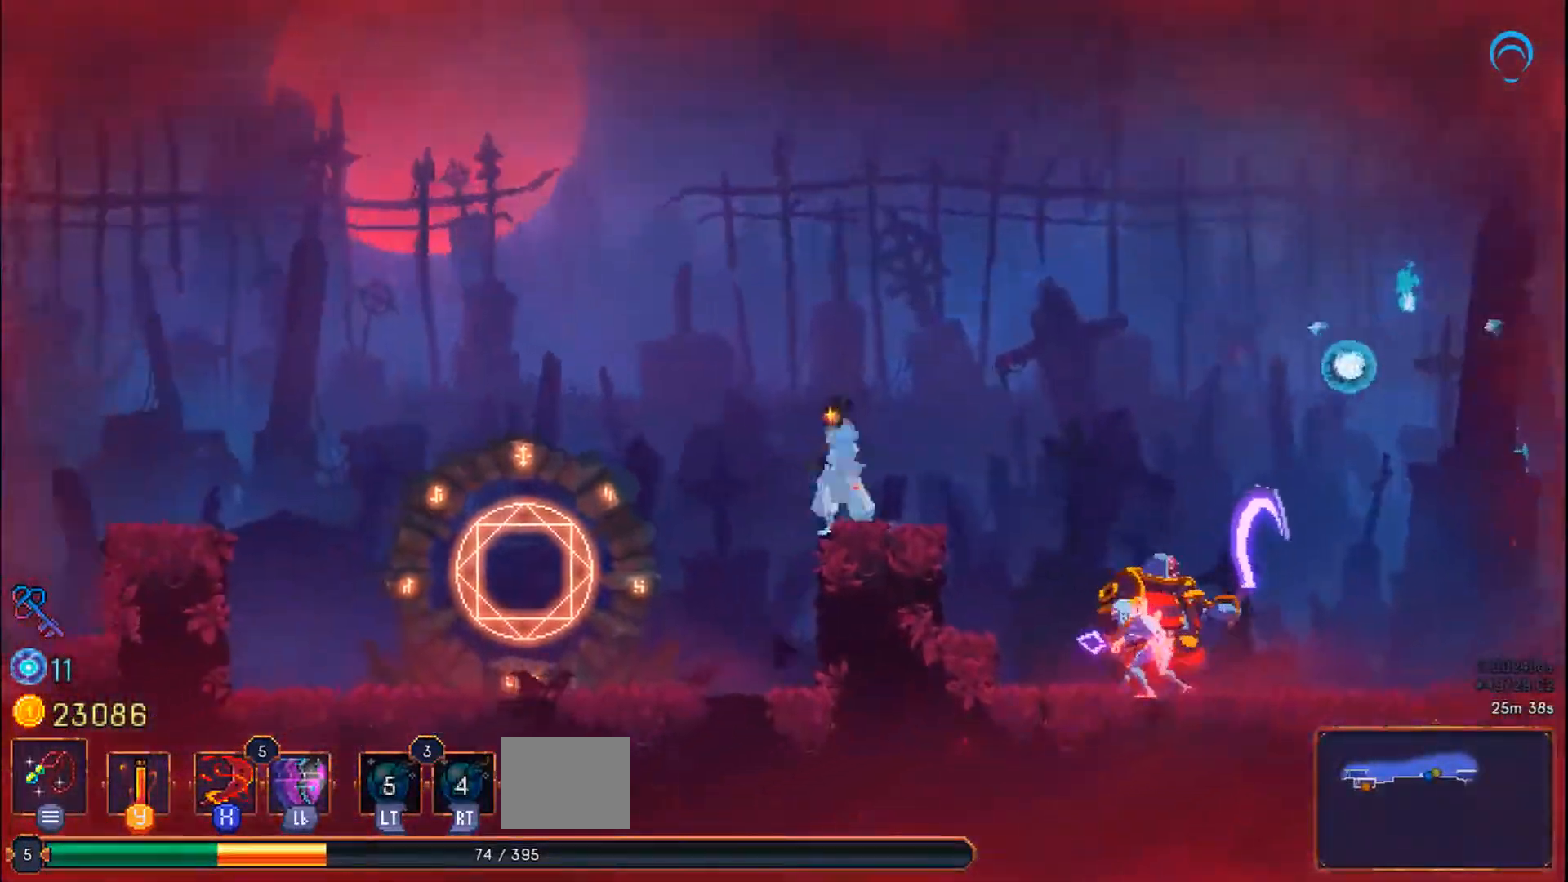
{"buttons": ["TRIANGLE"], "right_stick": "center", "events": [[83, "TRIANGLE", "down"], [233, "CROSS", "up"], [233, "SQUARE", "up"], [367, "DPAD_LEFT", "up"]]}
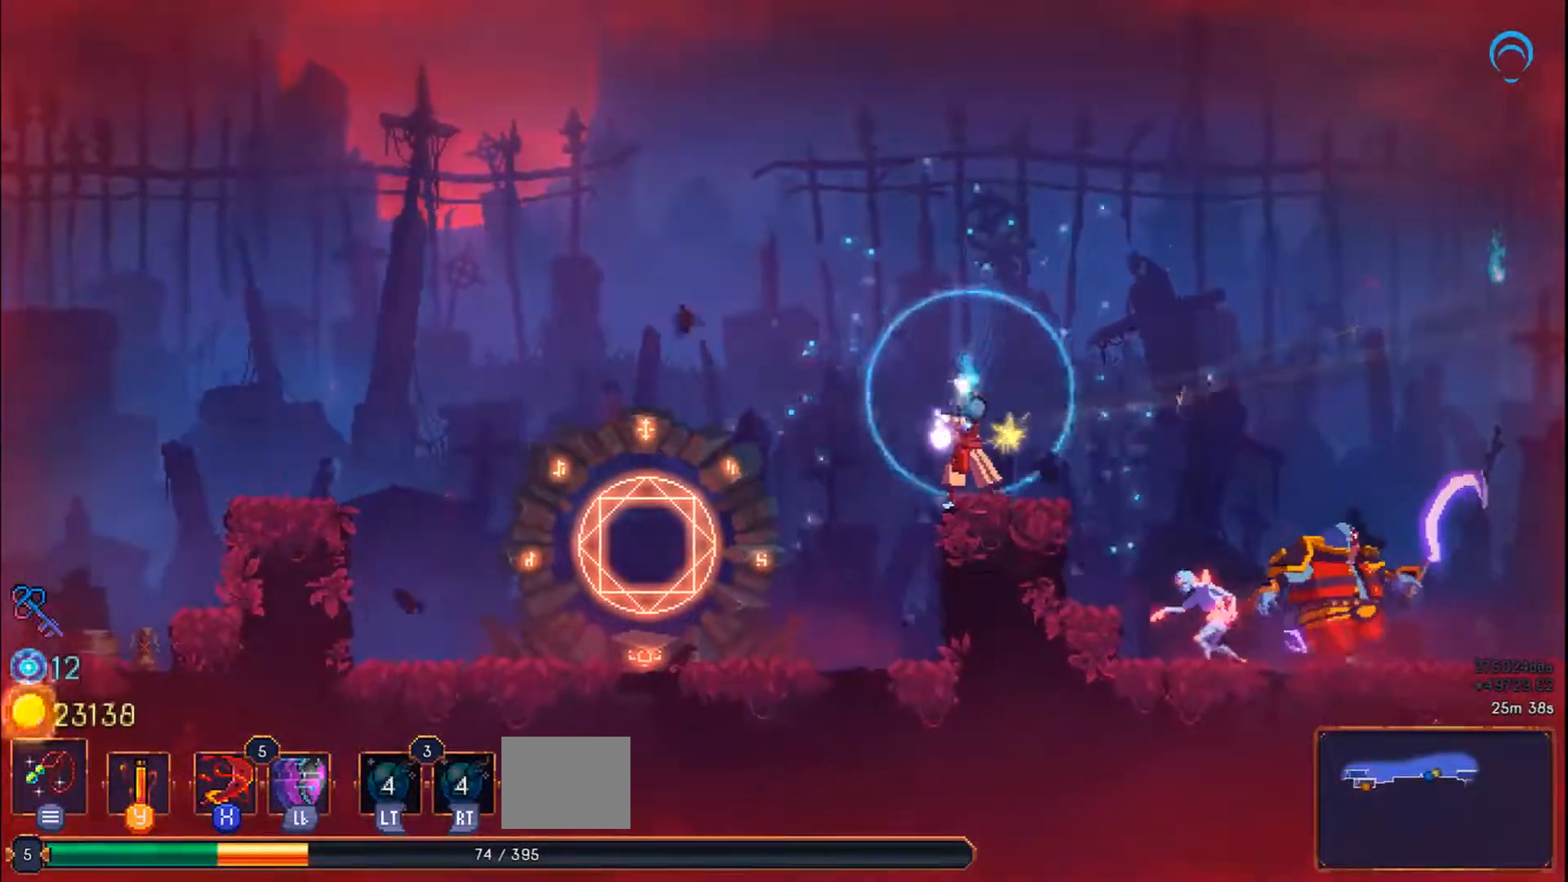
{"buttons": ["CROSS", "TRIANGLE"], "right_stick": "center", "events": [[400, "CROSS", "down"]]}
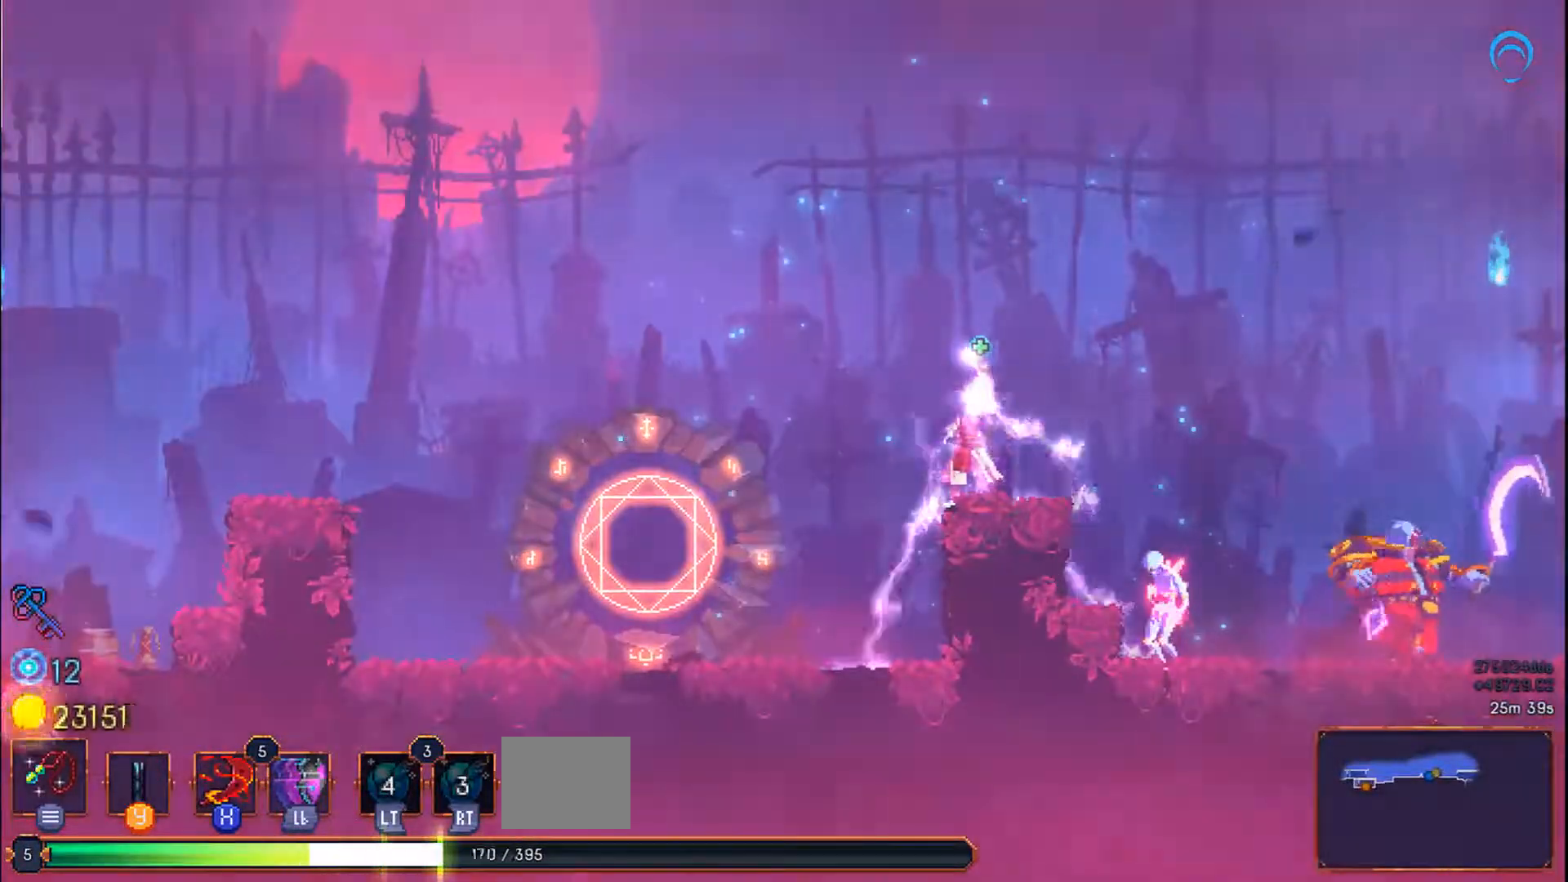
{"buttons": ["CROSS", "DPAD_UP", "DPAD_LEFT"], "right_stick": "center", "events": [[167, "TRIANGLE", "up"], [283, "DPAD_LEFT", "down"], [283, "DPAD_UP", "down"]]}
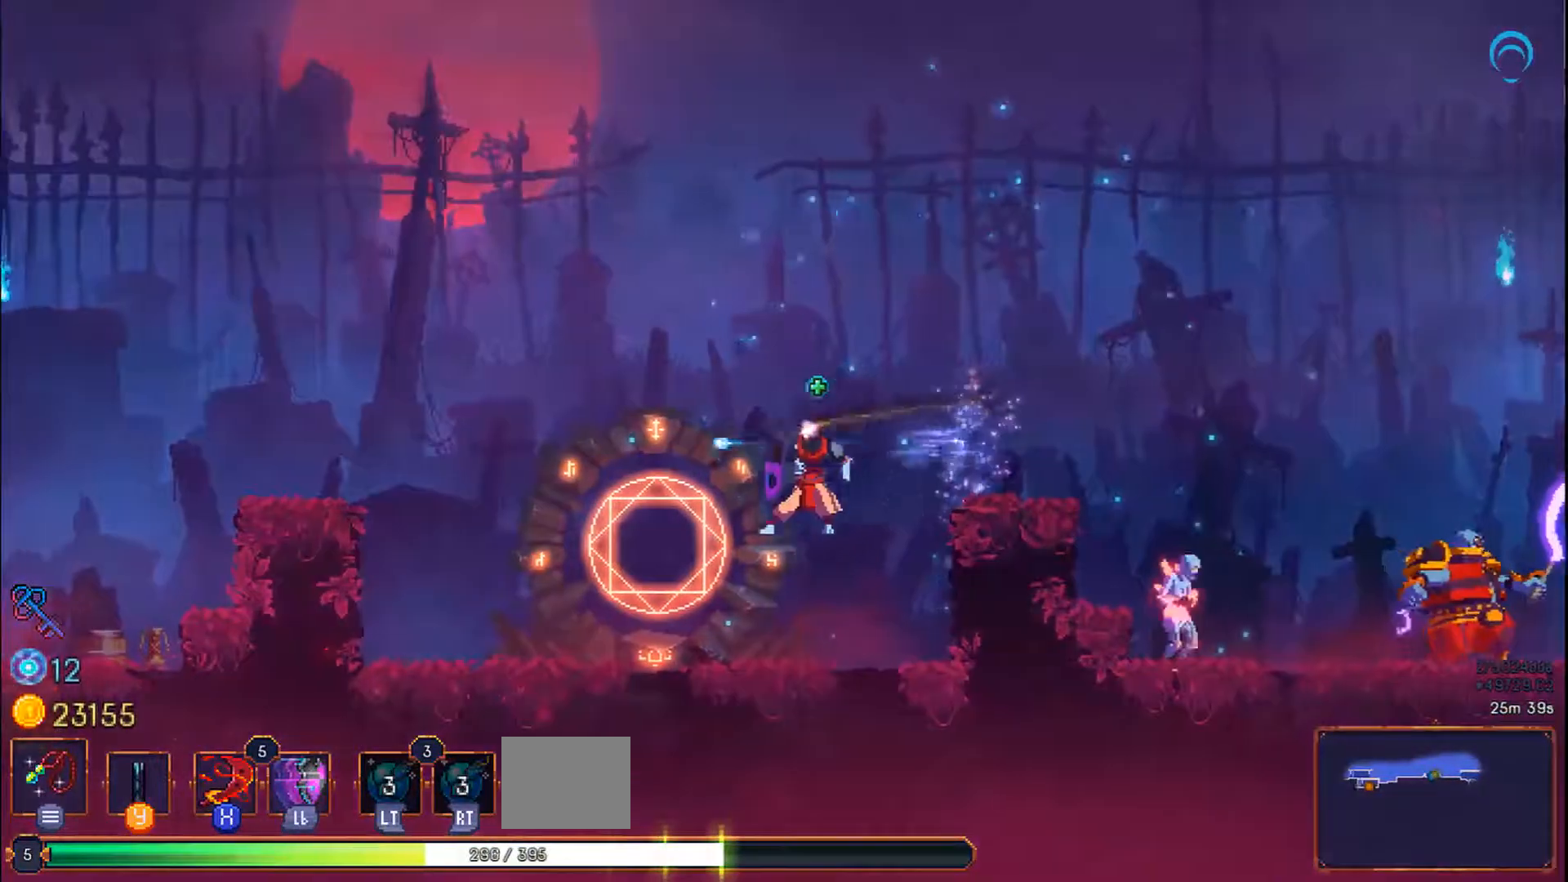
{"buttons": ["CROSS", "DPAD_UP", "DPAD_LEFT"], "right_stick": "center", "events": [[167, "CROSS", "up"], [433, "CROSS", "down"]]}
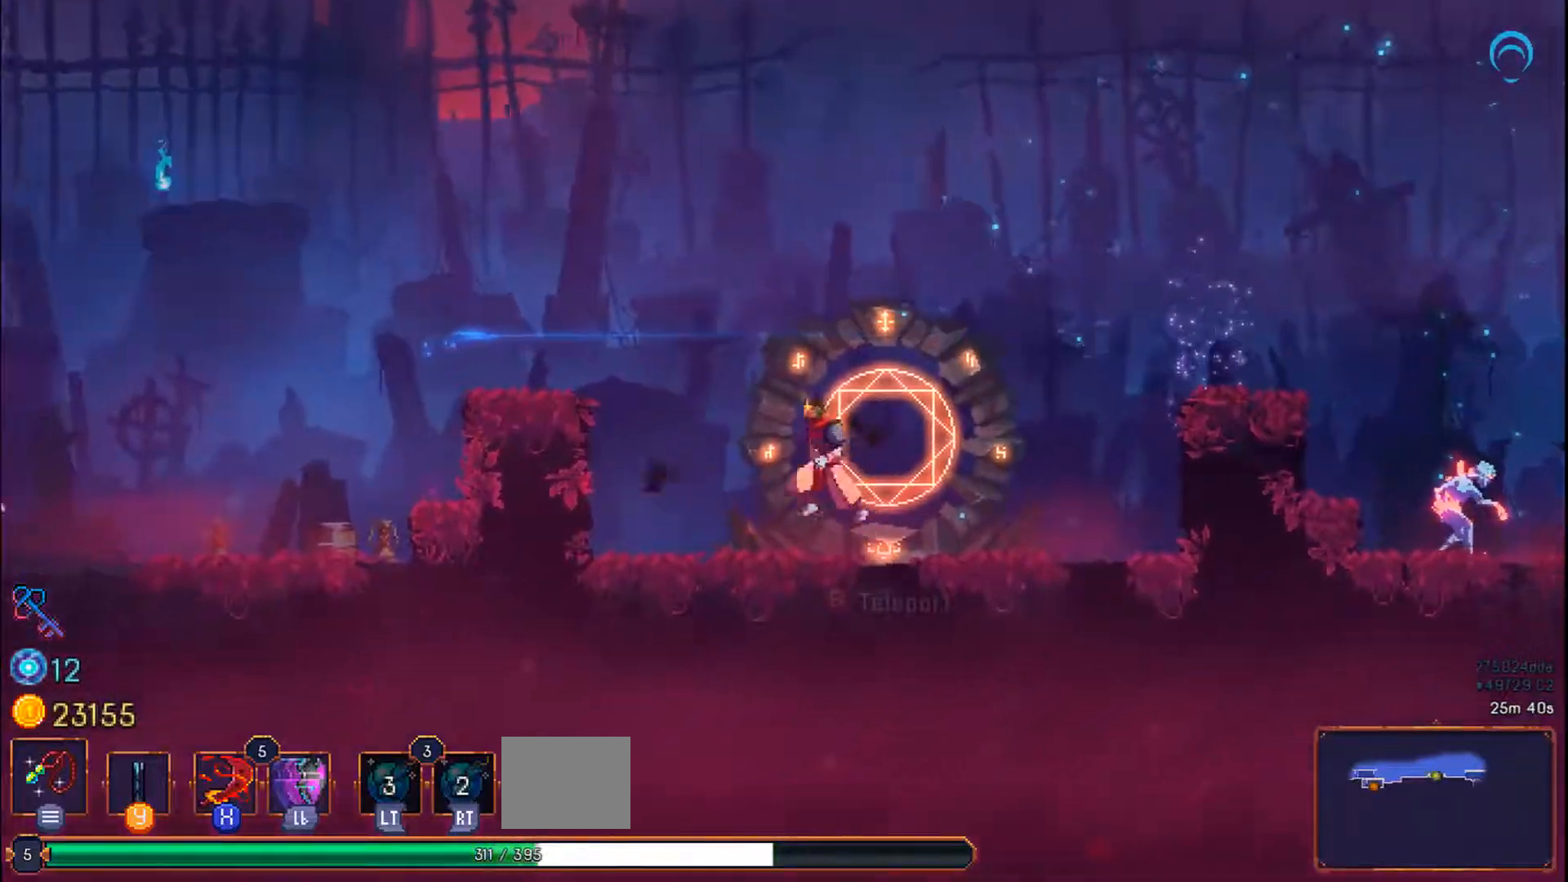
{"buttons": ["DPAD_UP", "DPAD_LEFT"], "right_stick": "center", "events": [[233, "CROSS", "up"]]}
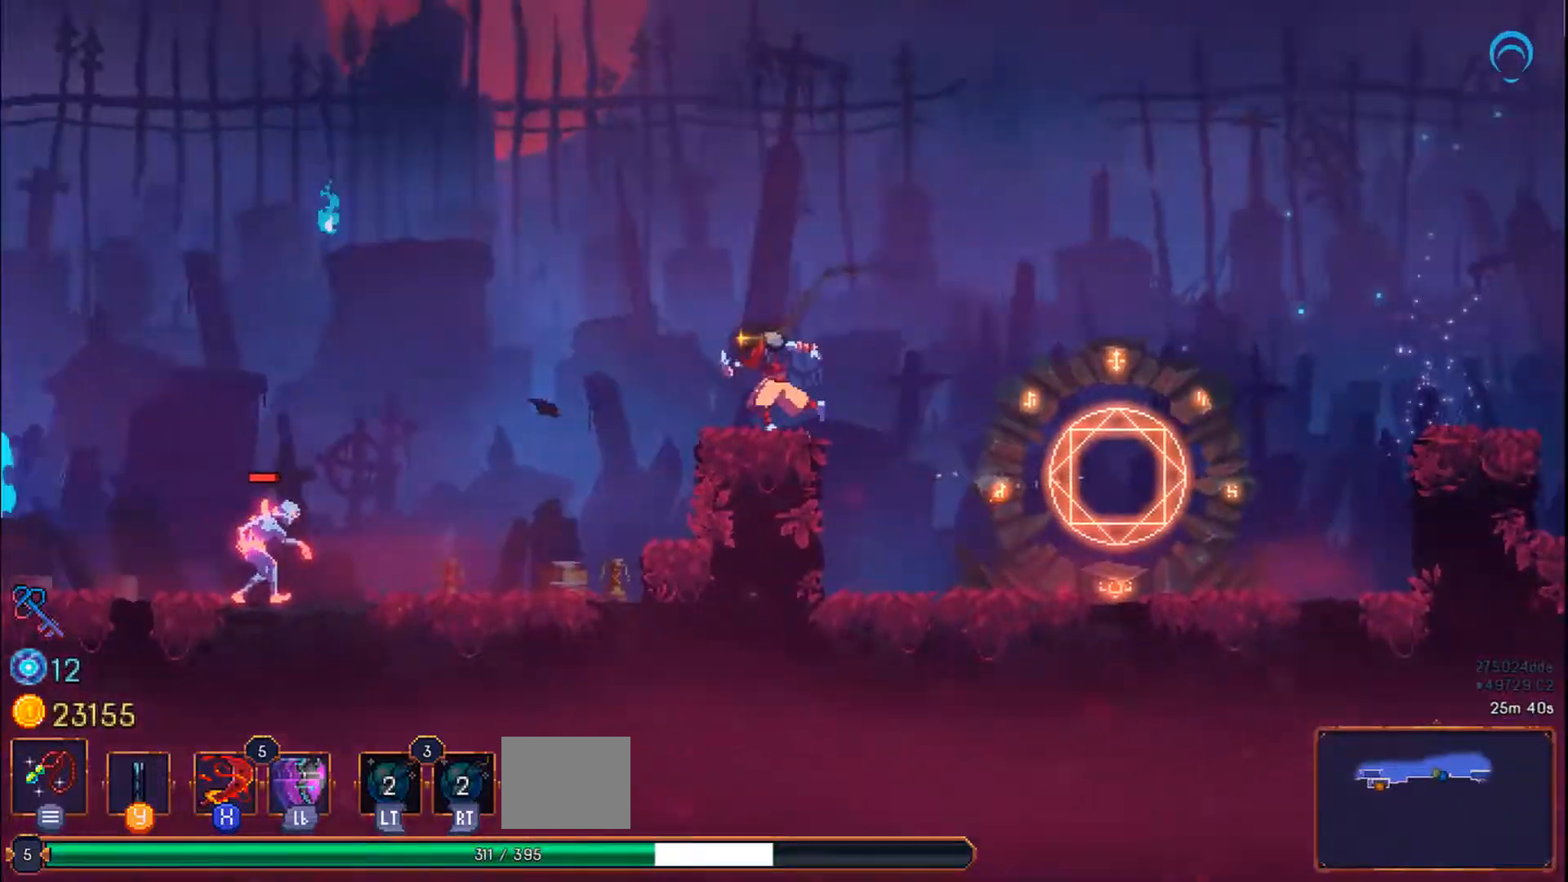
{"buttons": ["CROSS", "DPAD_LEFT"], "right_stick": "center", "events": [[100, "CROSS", "down"], [267, "DPAD_UP", "up"]]}
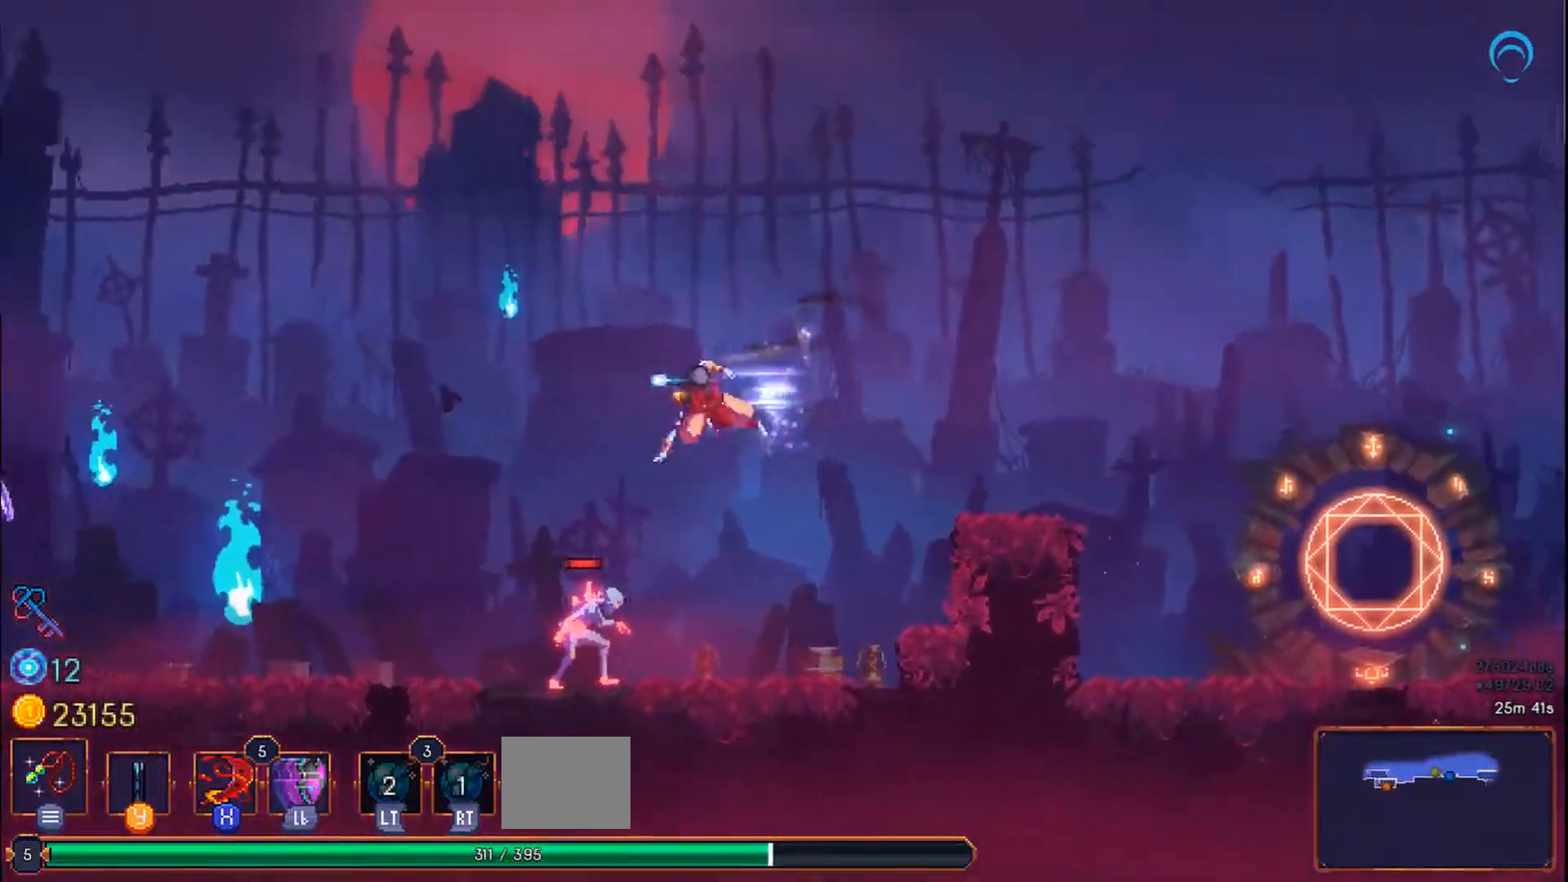
{"buttons": ["CROSS", "DPAD_UP", "DPAD_LEFT"], "right_stick": "center", "events": [[17, "DPAD_UP", "down"]]}
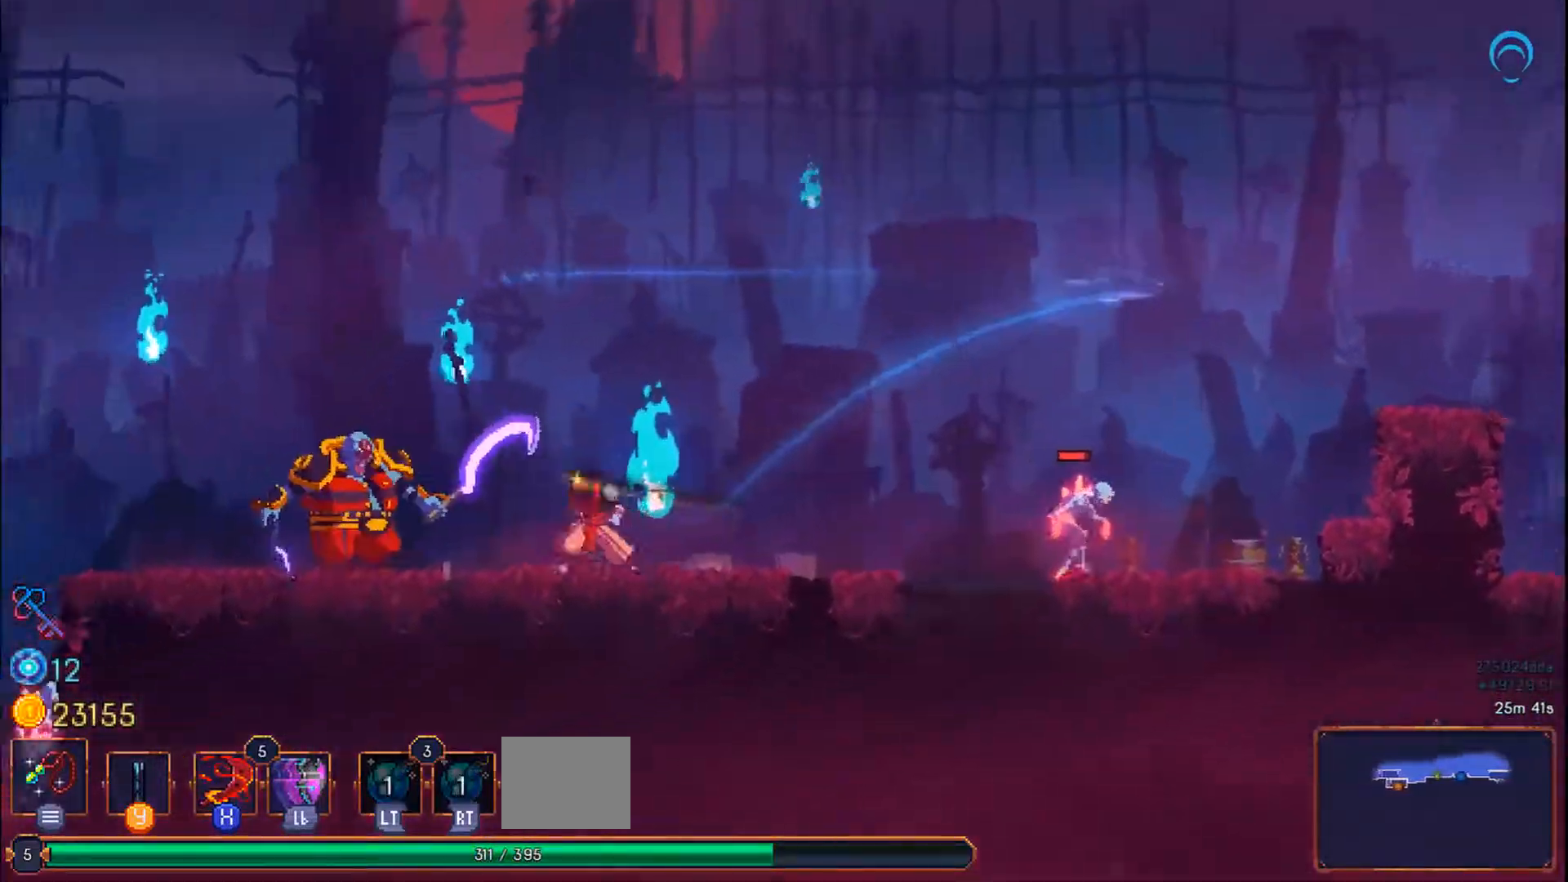
{"buttons": ["CROSS", "DPAD_UP", "DPAD_LEFT"], "right_stick": "center", "events": []}
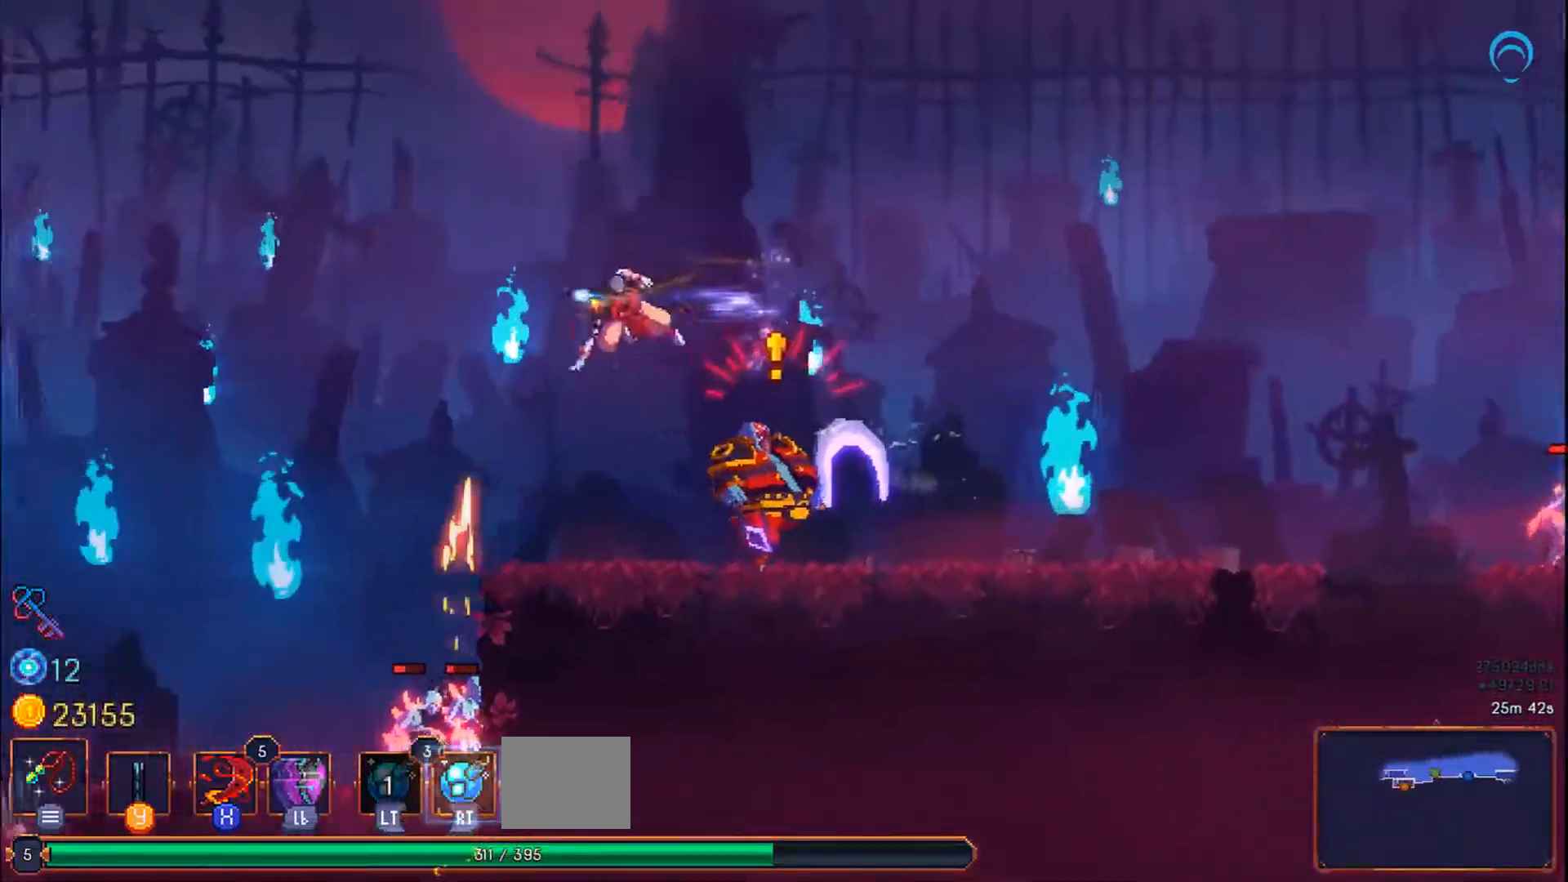
{"buttons": ["CROSS", "DPAD_LEFT"], "right_stick": "center", "events": [[400, "DPAD_UP", "up"]]}
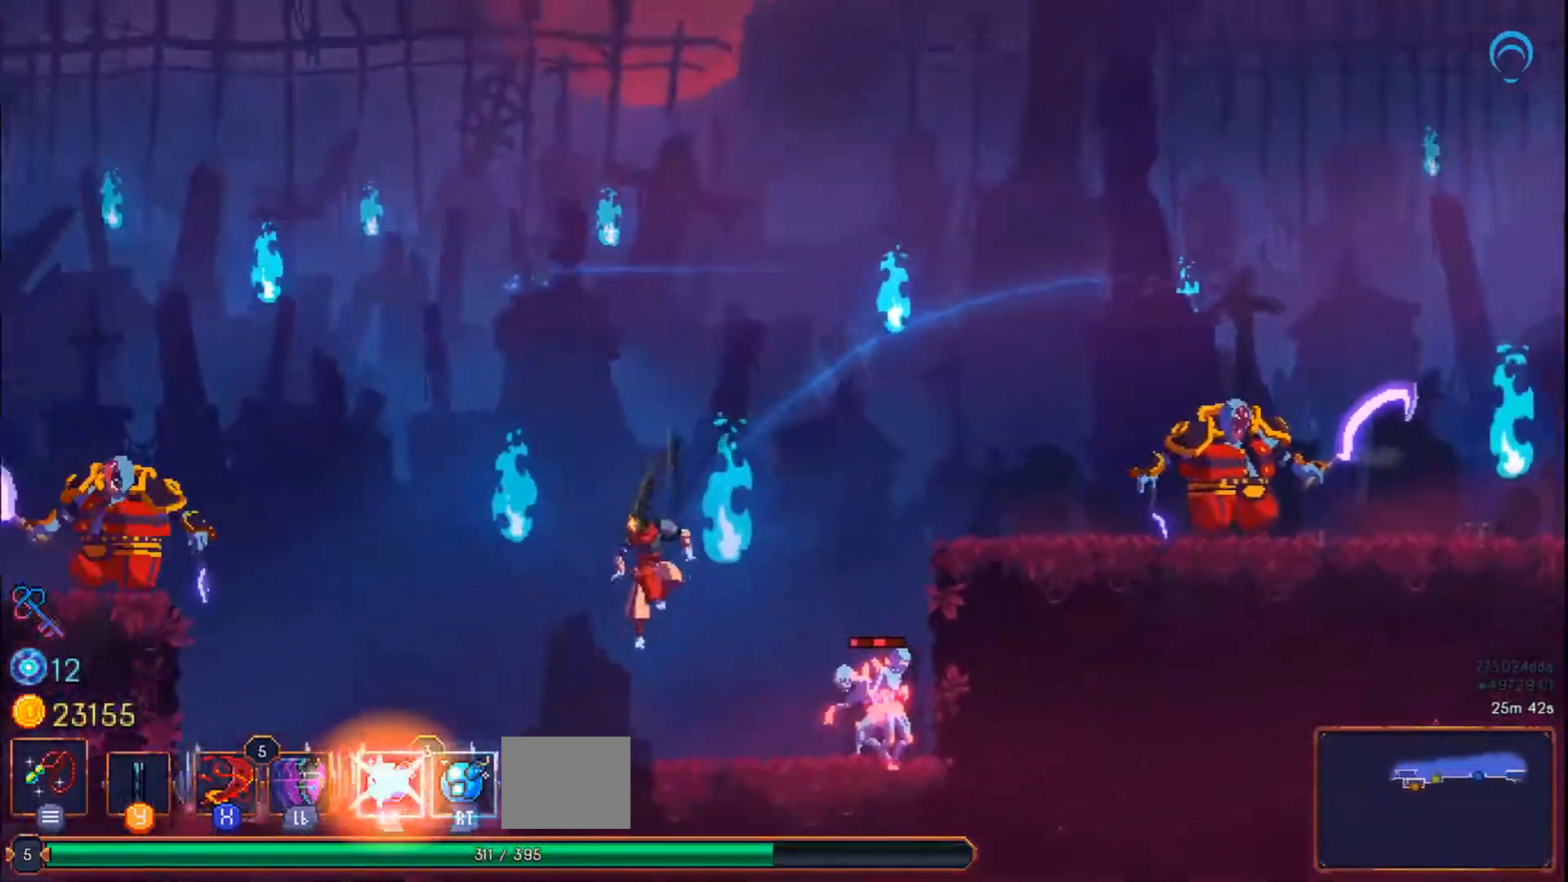
{"buttons": ["CROSS", "DPAD_LEFT"], "right_stick": "center", "events": []}
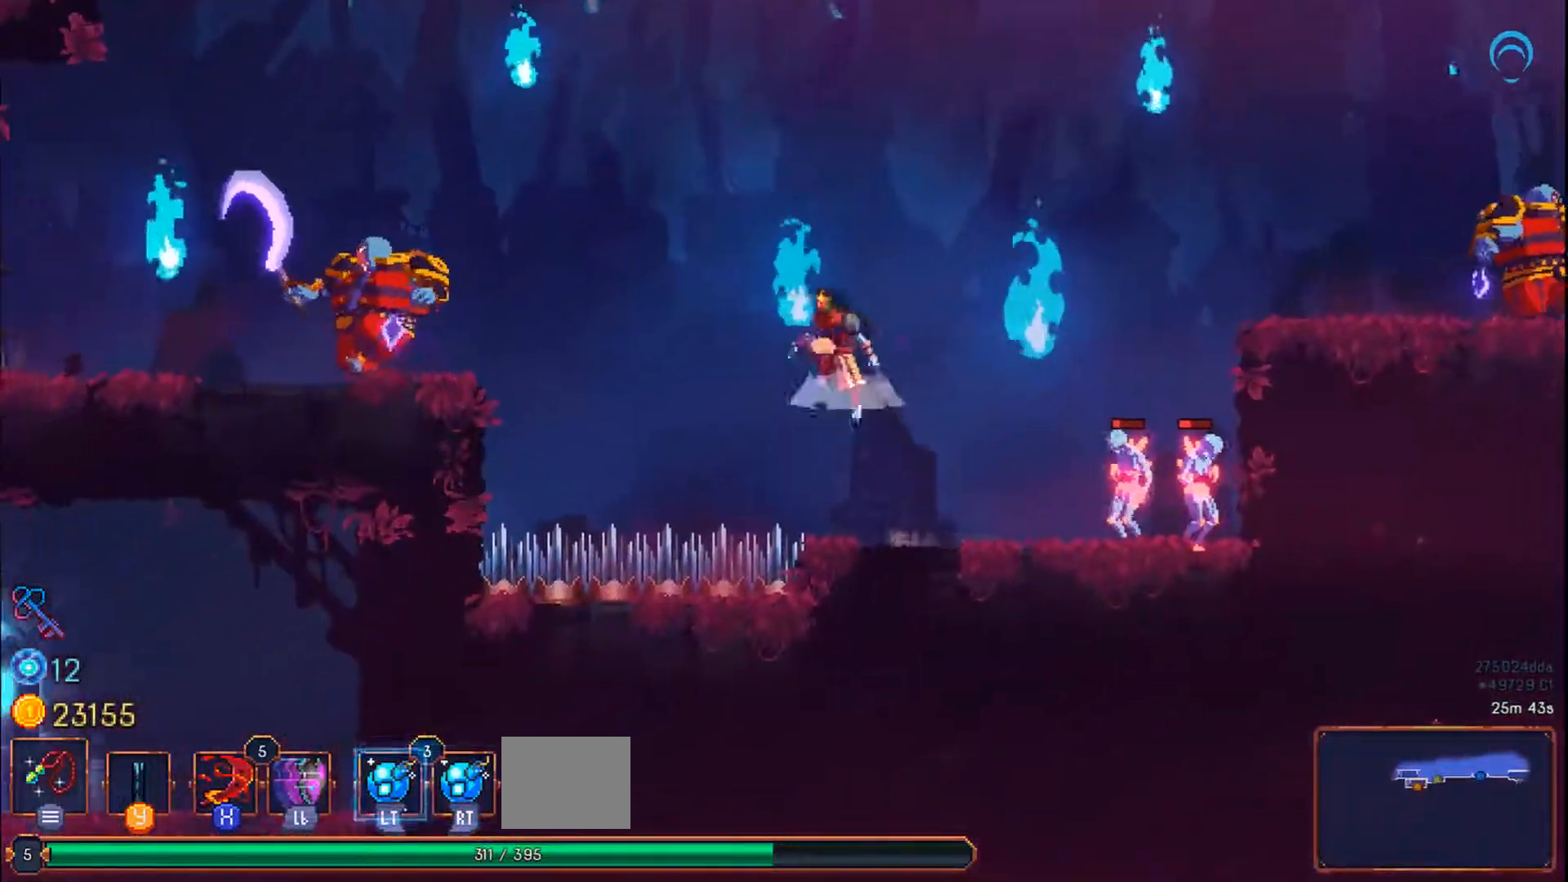
{"buttons": ["CROSS", "DPAD_UP", "DPAD_LEFT"], "right_stick": "center", "events": [[183, "DPAD_UP", "down"]]}